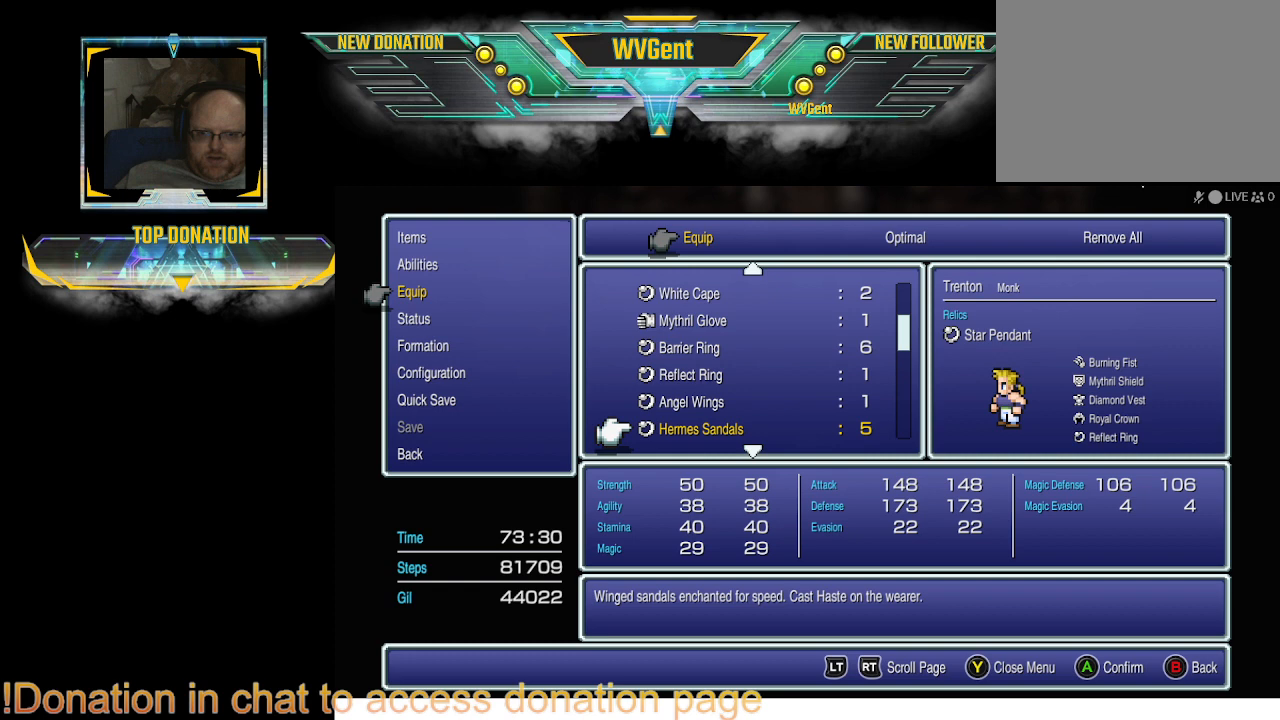
Gameplay with a controller (PlayStation layout); each line is a JSON object with the inputs held at the frame after it. "events" lists button and stick changes between this image and that frame as [ms after this image, input, new state], when the widget could be followed in between. Not read: L3 R3.
{"buttons": [], "left_stick": "center", "right_stick": "center", "events": []}
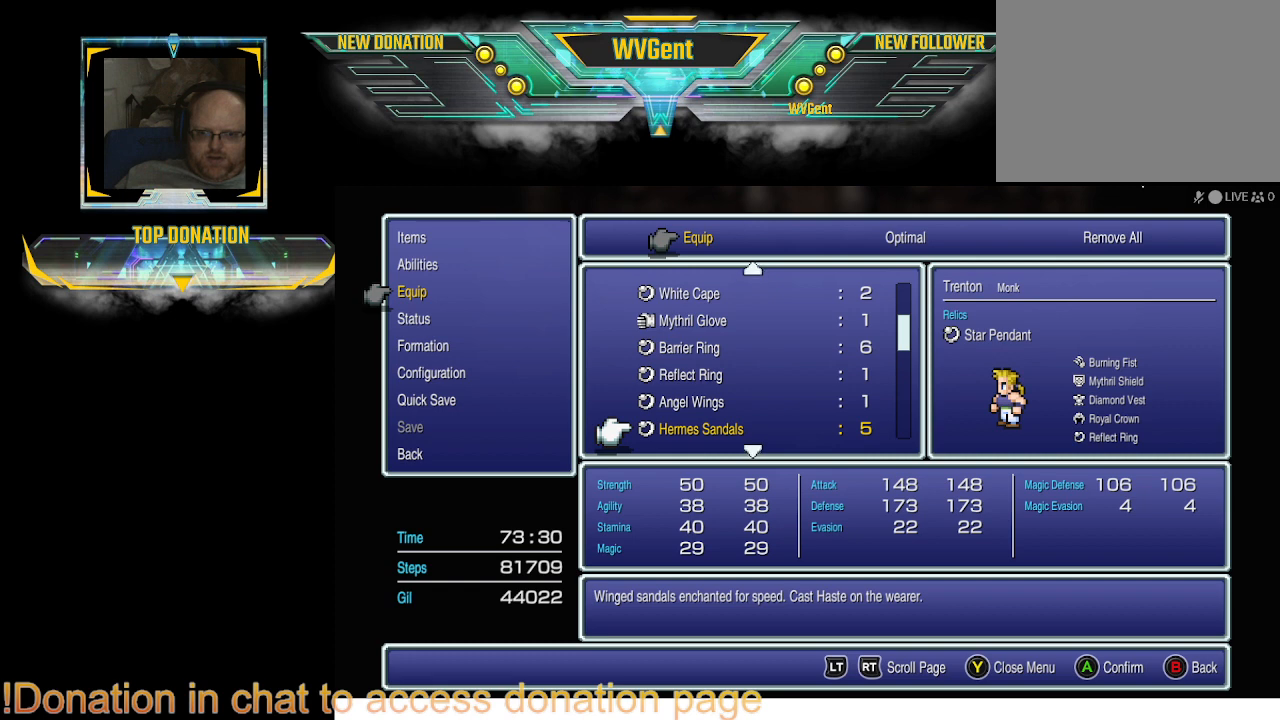
{"buttons": [], "left_stick": "center", "right_stick": "center", "events": []}
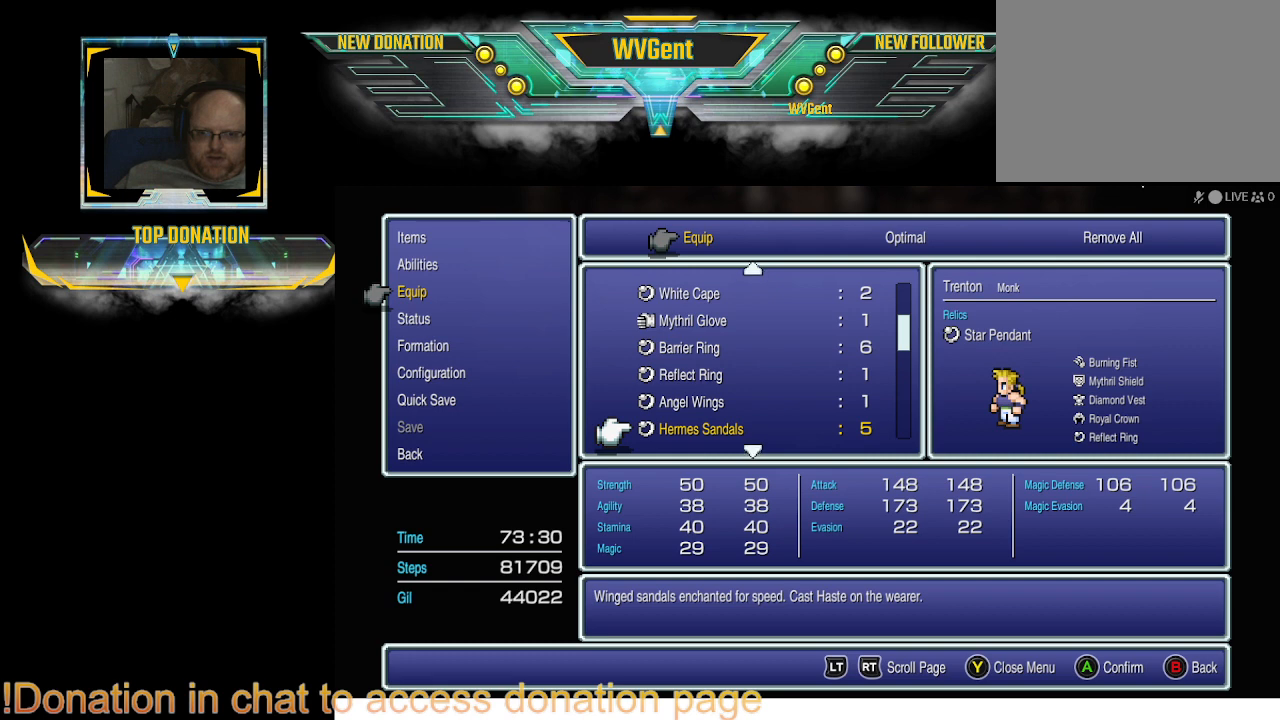
{"buttons": [], "left_stick": "center", "right_stick": "center", "events": [[333, "CROSS", "down"], [433, "CROSS", "up"]]}
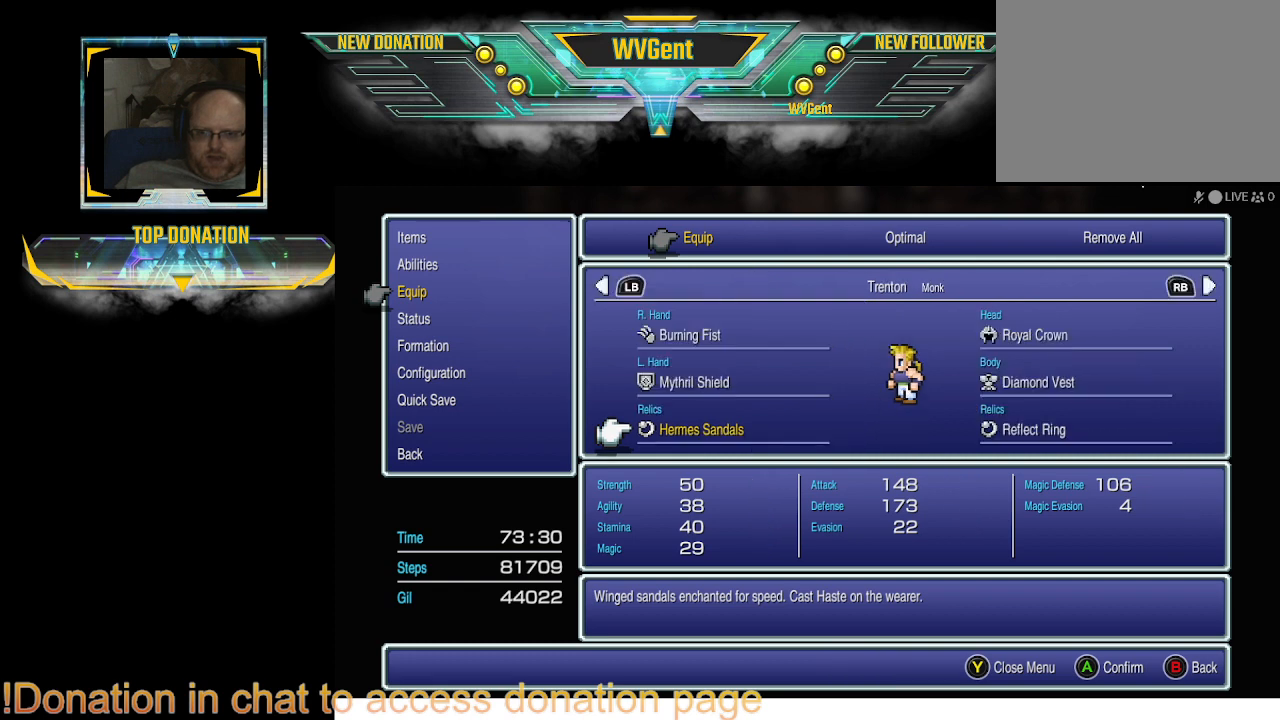
{"buttons": [], "left_stick": "center", "right_stick": "center", "events": []}
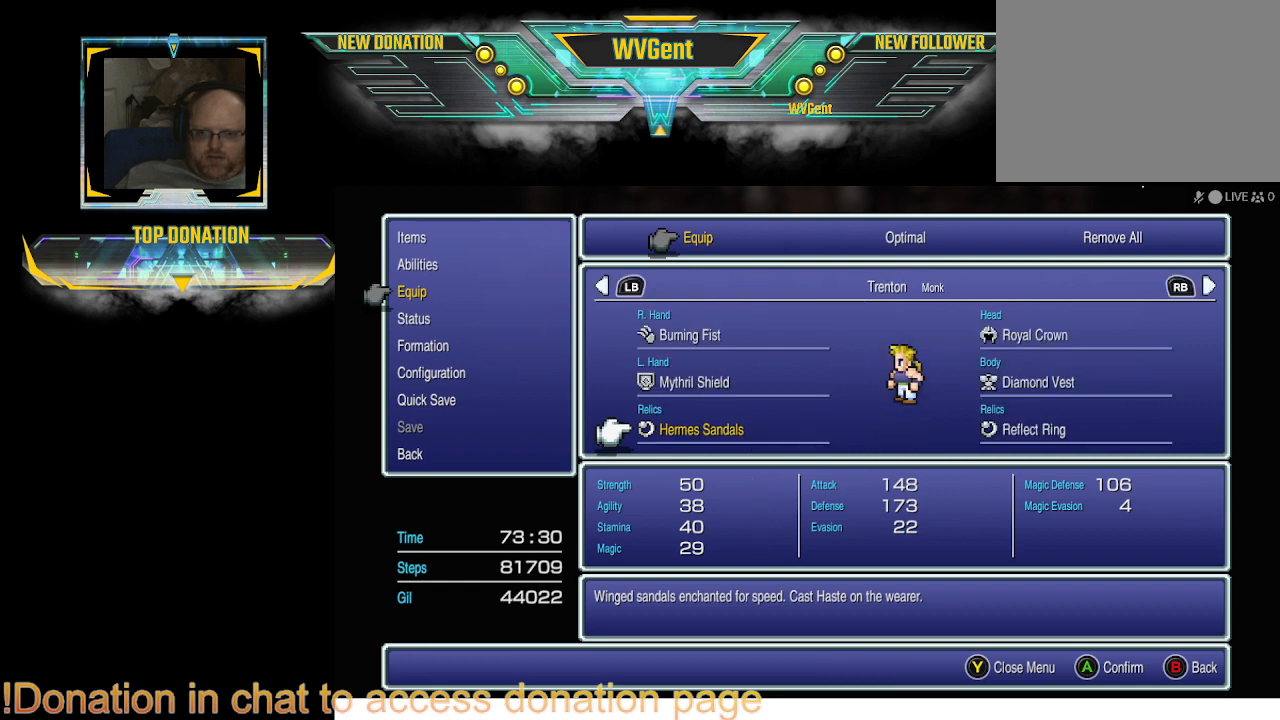
{"buttons": [], "left_stick": "center", "right_stick": "center", "events": []}
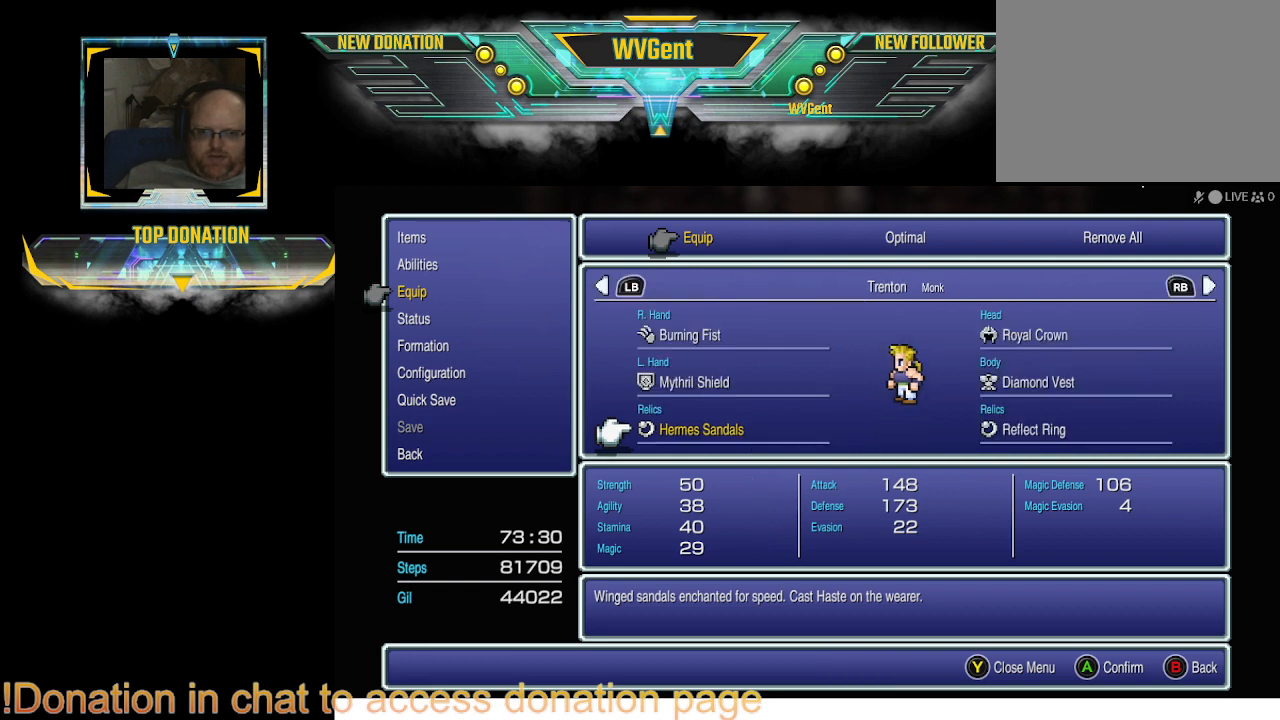
{"buttons": [], "left_stick": "center", "right_stick": "center", "events": []}
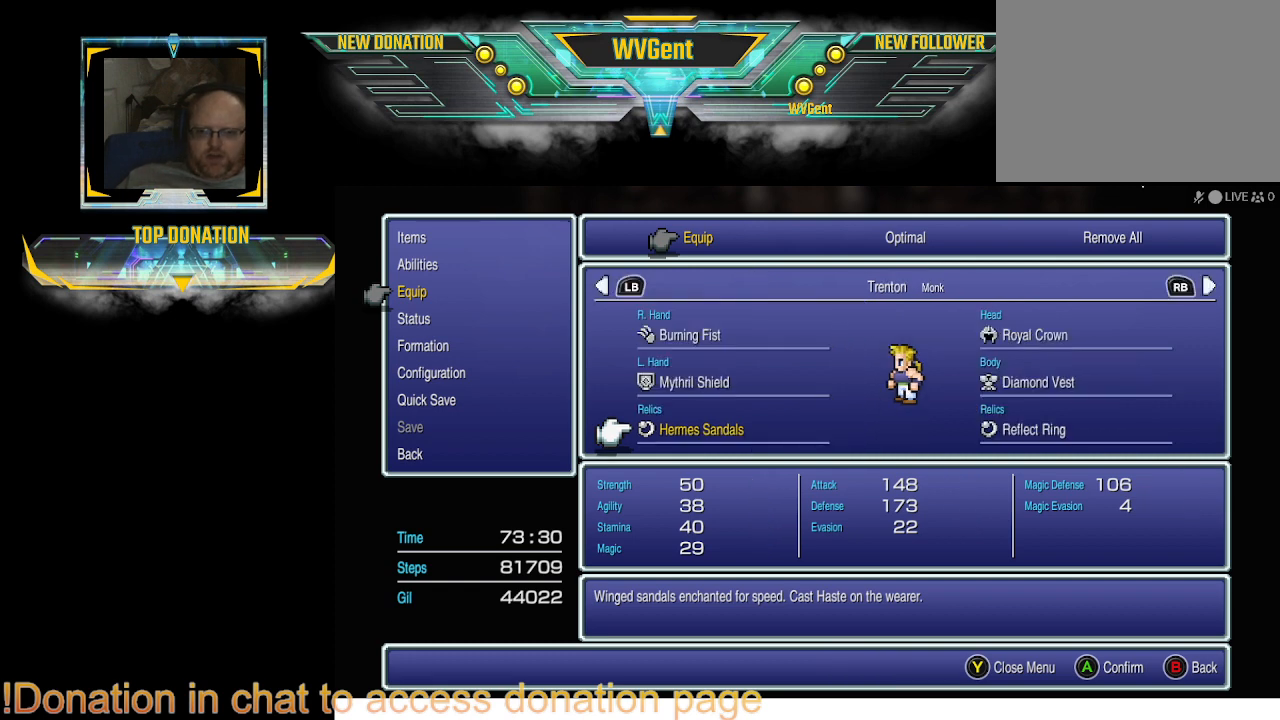
{"buttons": [], "left_stick": "center", "right_stick": "center", "events": []}
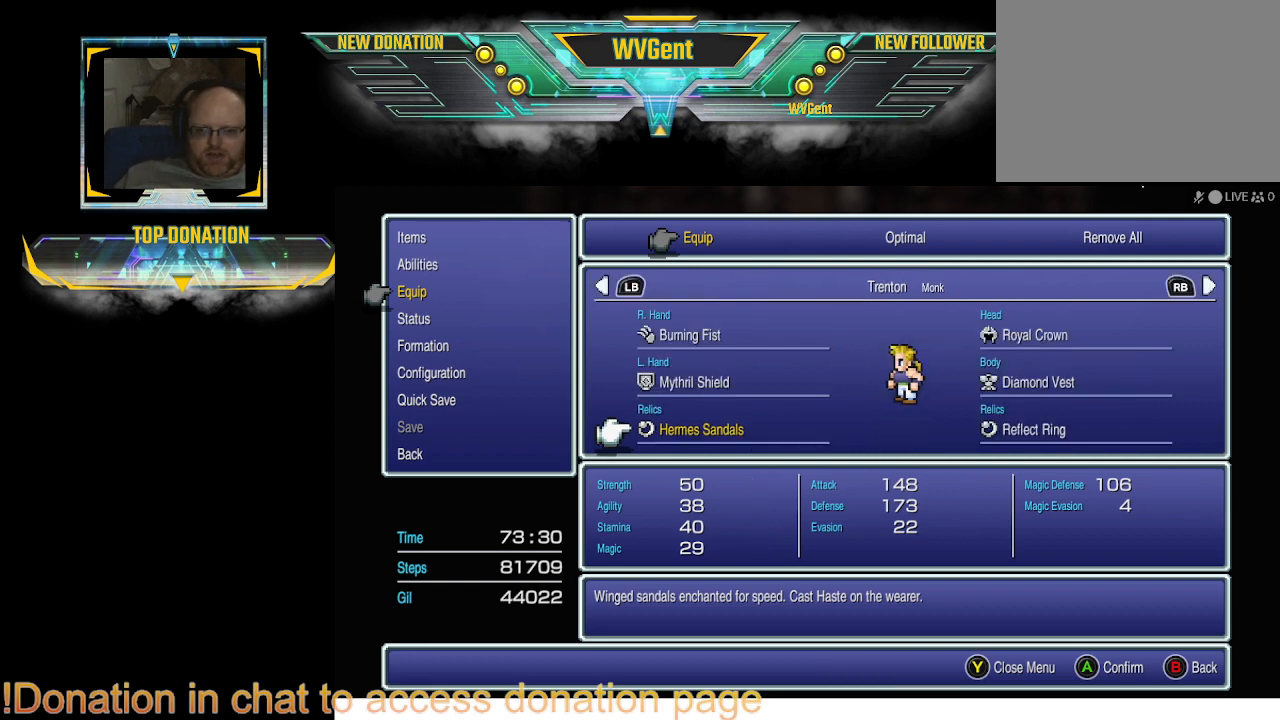
{"buttons": [], "left_stick": "center", "right_stick": "center", "events": []}
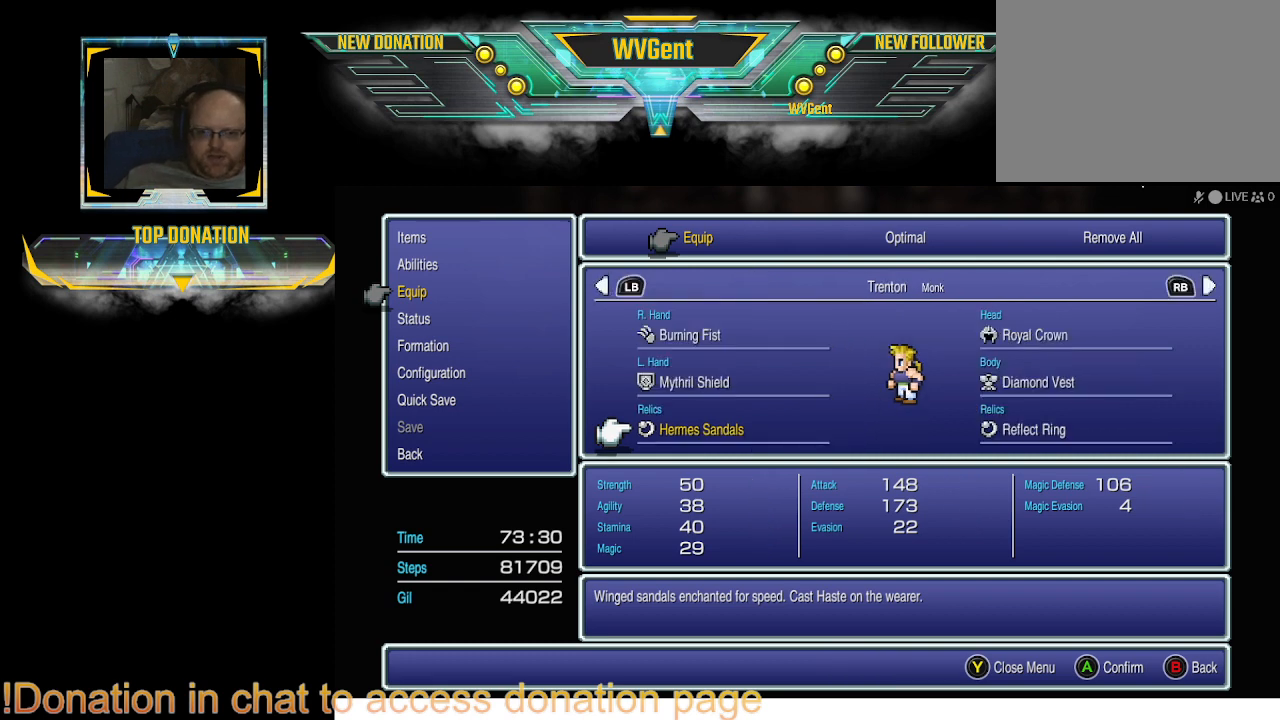
{"buttons": [], "left_stick": "center", "right_stick": "center", "events": []}
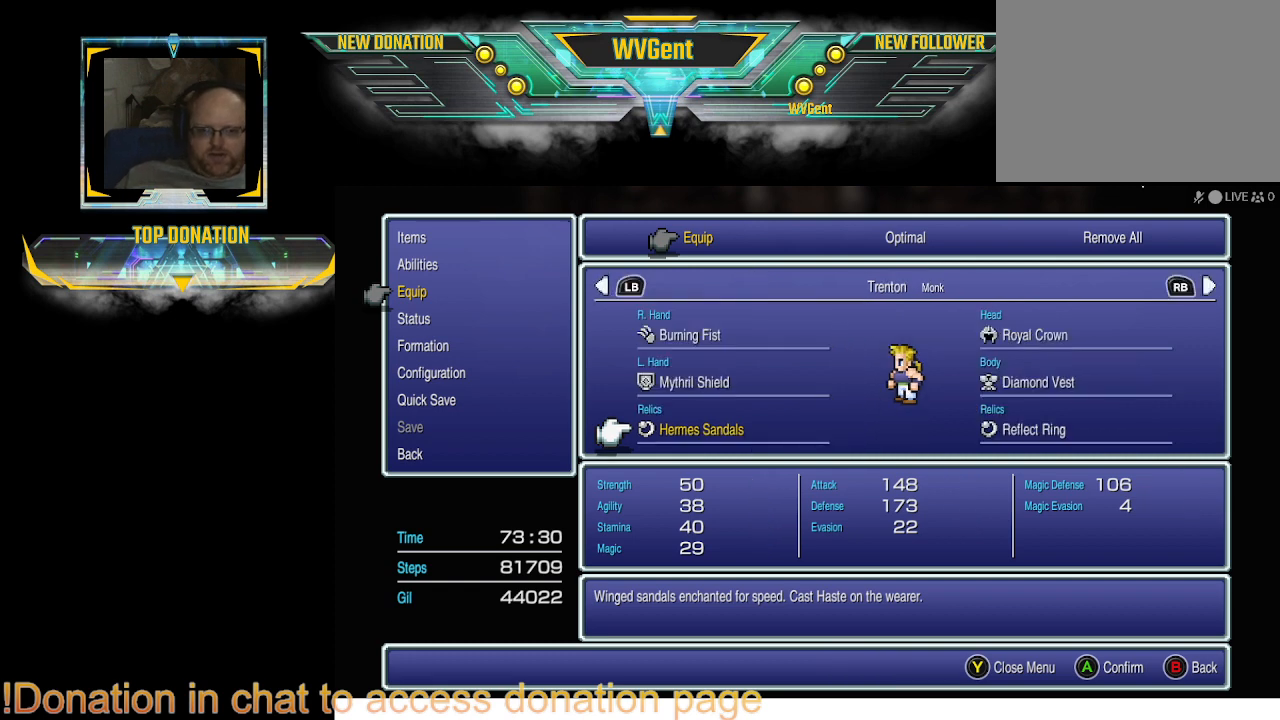
{"buttons": [], "left_stick": "center", "right_stick": "center", "events": []}
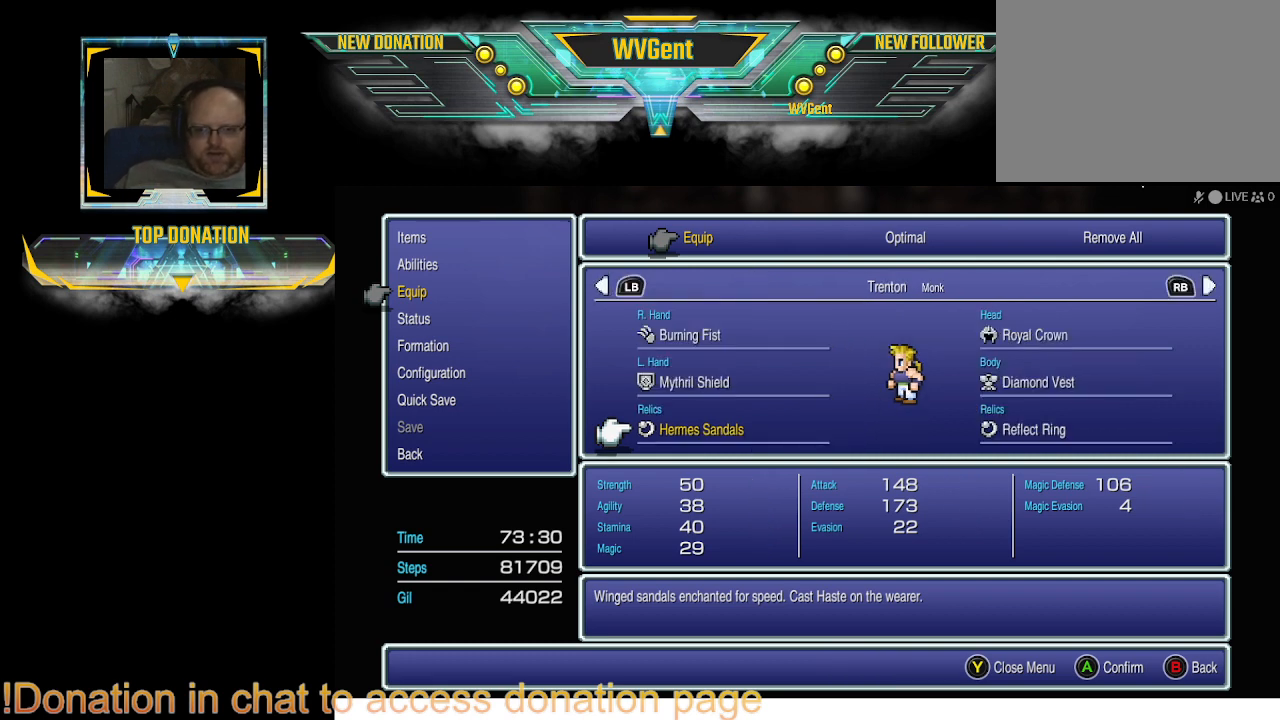
{"buttons": [], "left_stick": "center", "right_stick": "center", "events": []}
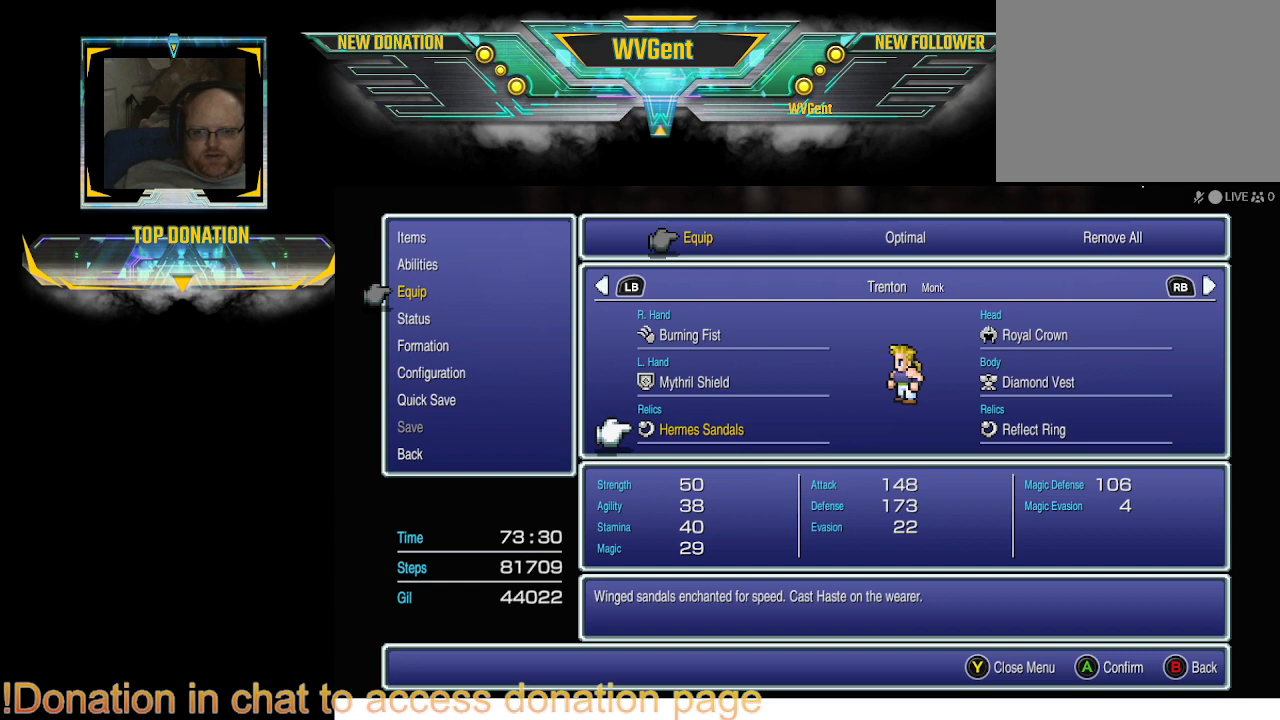
{"buttons": [], "left_stick": "center", "right_stick": "center", "events": [[67, "CIRCLE", "down"], [200, "CIRCLE", "up"]]}
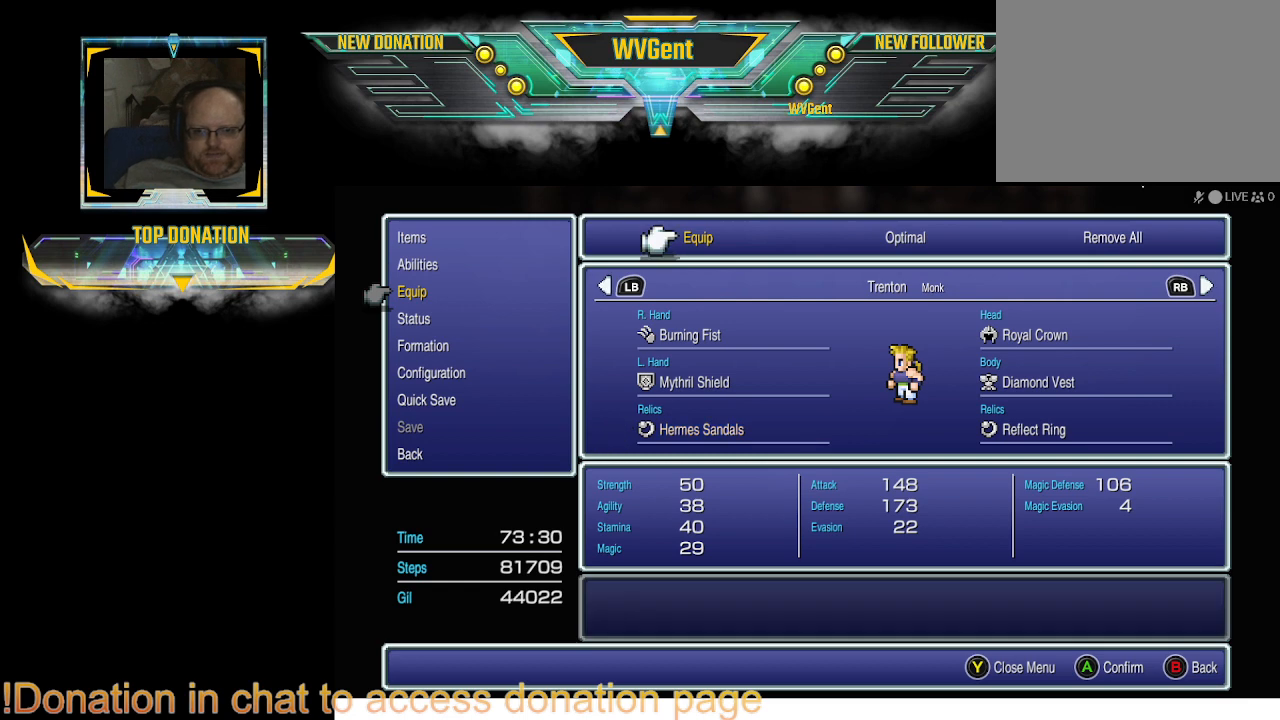
{"buttons": [], "left_stick": "center", "right_stick": "center", "events": [[167, "CIRCLE", "down"], [300, "CIRCLE", "up"]]}
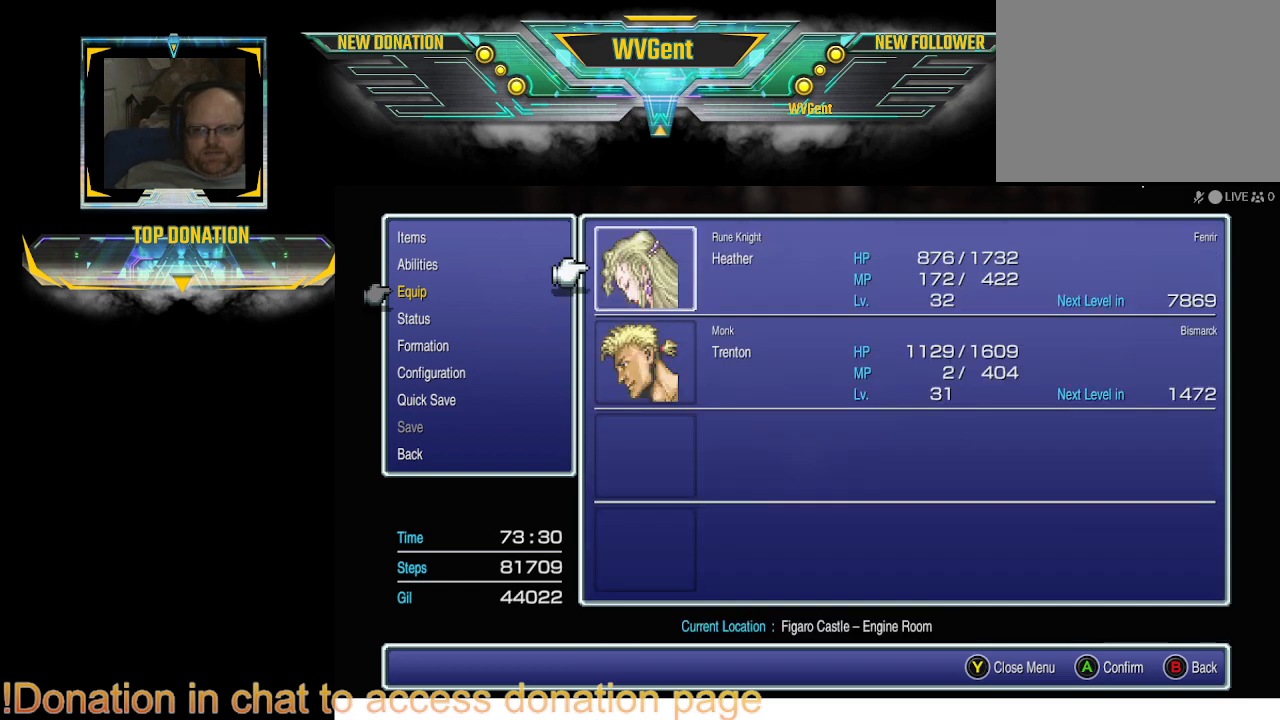
{"buttons": [], "left_stick": "center", "right_stick": "center", "events": []}
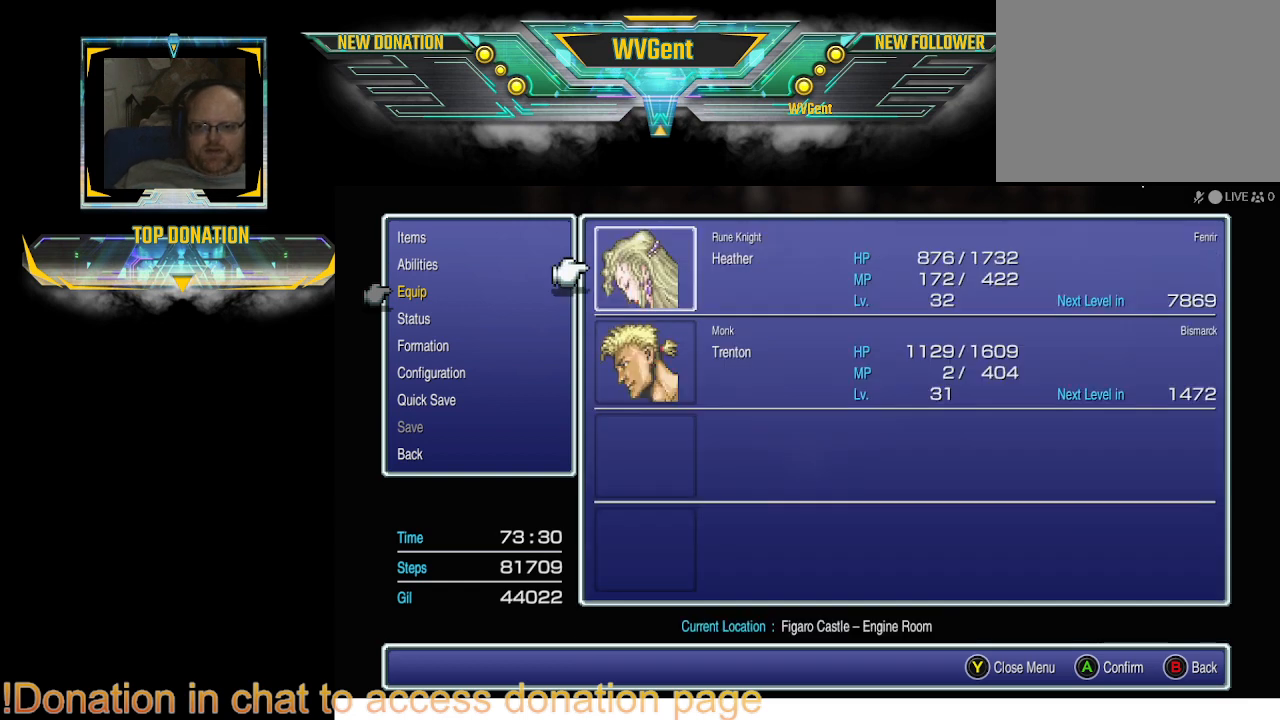
{"buttons": [], "left_stick": "center", "right_stick": "center", "events": [[267, "CIRCLE", "down"], [367, "CIRCLE", "up"]]}
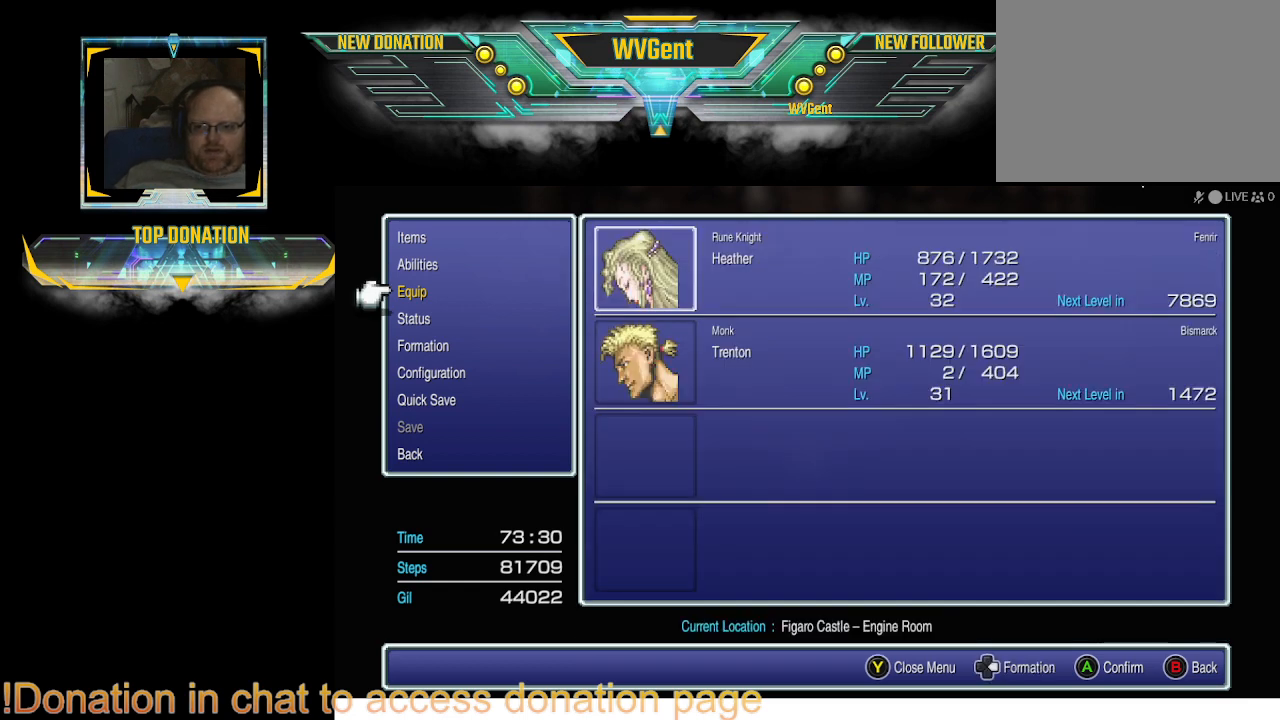
{"buttons": [], "left_stick": "center", "right_stick": "center", "events": [[167, "DPAD_UP", "down"], [300, "DPAD_UP", "up"], [367, "DPAD_UP", "down"], [467, "DPAD_UP", "up"]]}
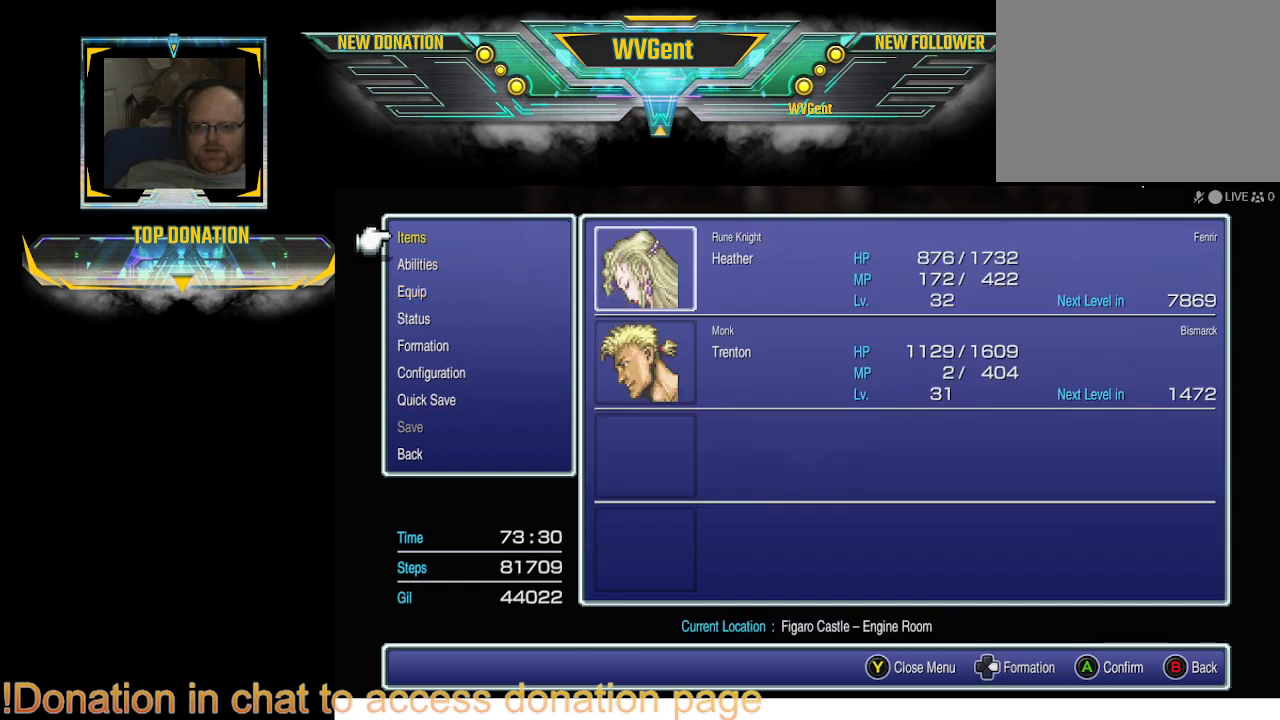
{"buttons": [], "left_stick": "center", "right_stick": "center", "events": [[67, "DPAD_UP", "down"], [167, "DPAD_UP", "up"], [233, "DPAD_UP", "down"], [333, "DPAD_UP", "up"]]}
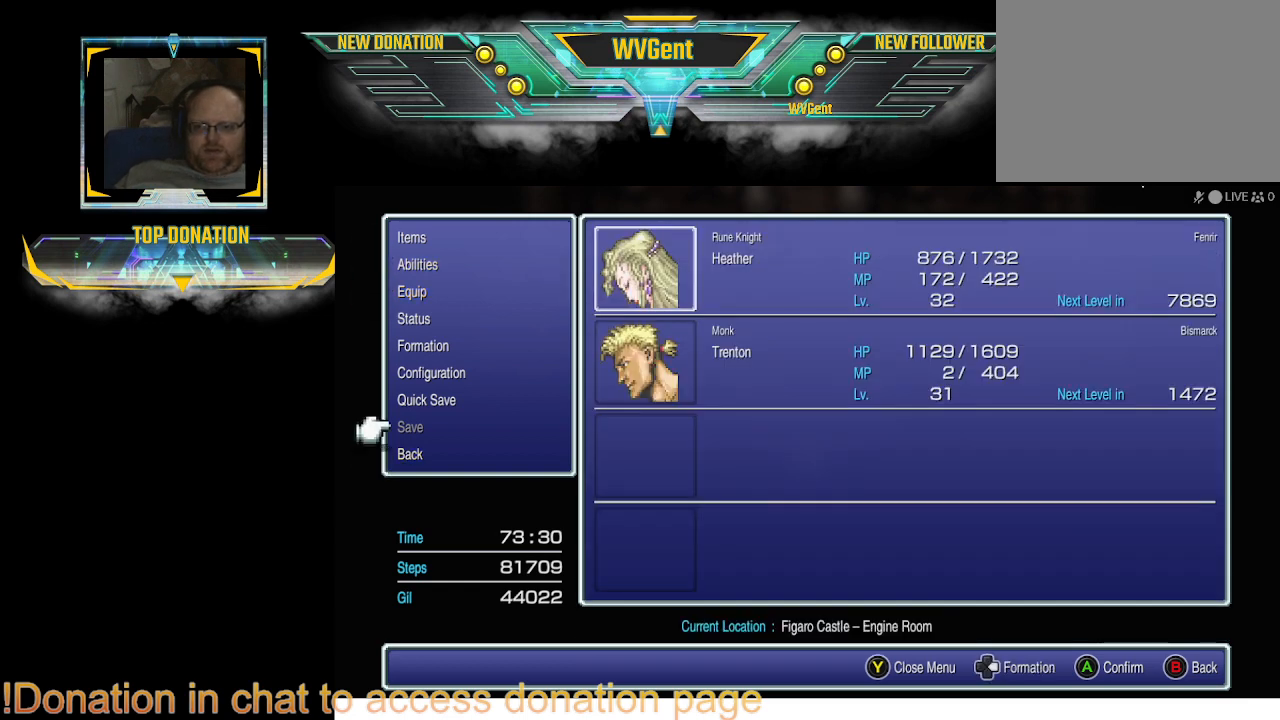
{"buttons": [], "left_stick": "center", "right_stick": "center", "events": [[100, "DPAD_UP", "down"], [200, "DPAD_UP", "up"], [333, "CROSS", "down"], [433, "CROSS", "up"]]}
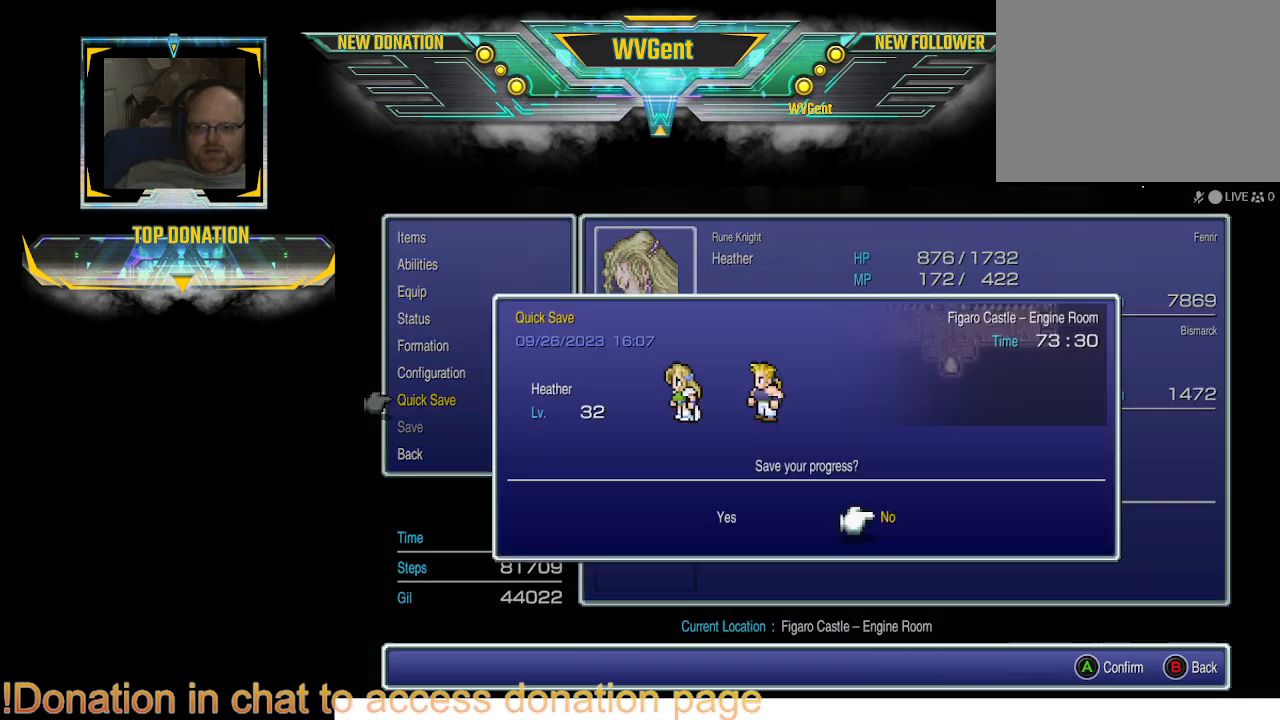
{"buttons": [], "left_stick": "center", "right_stick": "center", "events": []}
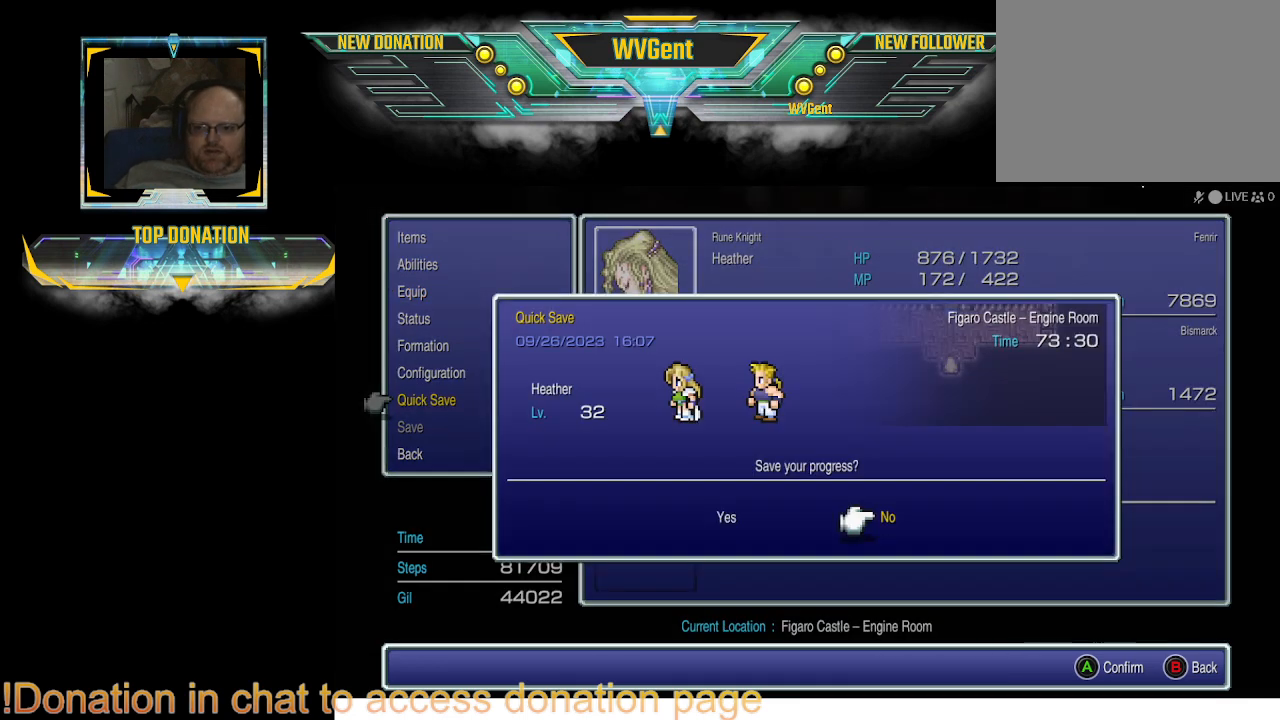
{"buttons": [], "left_stick": "center", "right_stick": "center", "events": [[133, "DPAD_LEFT", "down"], [200, "DPAD_LEFT", "up"], [367, "CROSS", "down"], [467, "CROSS", "up"]]}
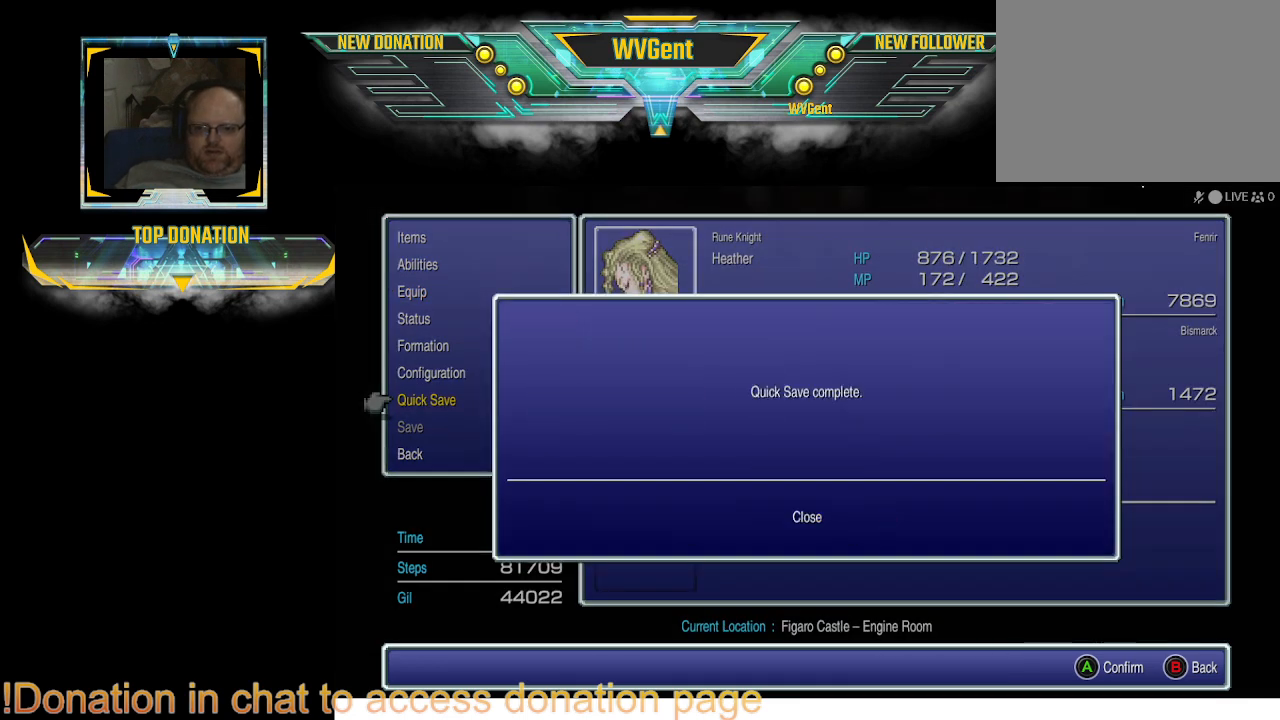
{"buttons": [], "left_stick": "center", "right_stick": "center", "events": []}
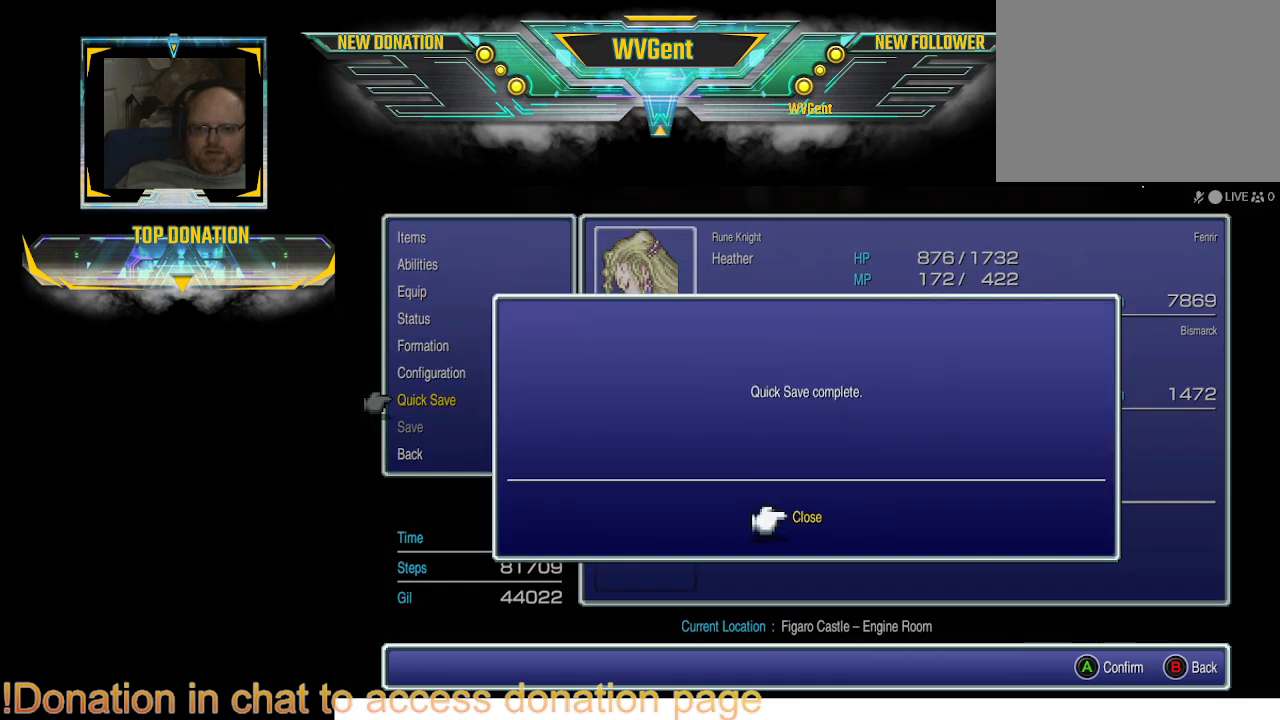
{"buttons": [], "left_stick": "center", "right_stick": "center", "events": [[100, "CROSS", "down"], [167, "CROSS", "up"]]}
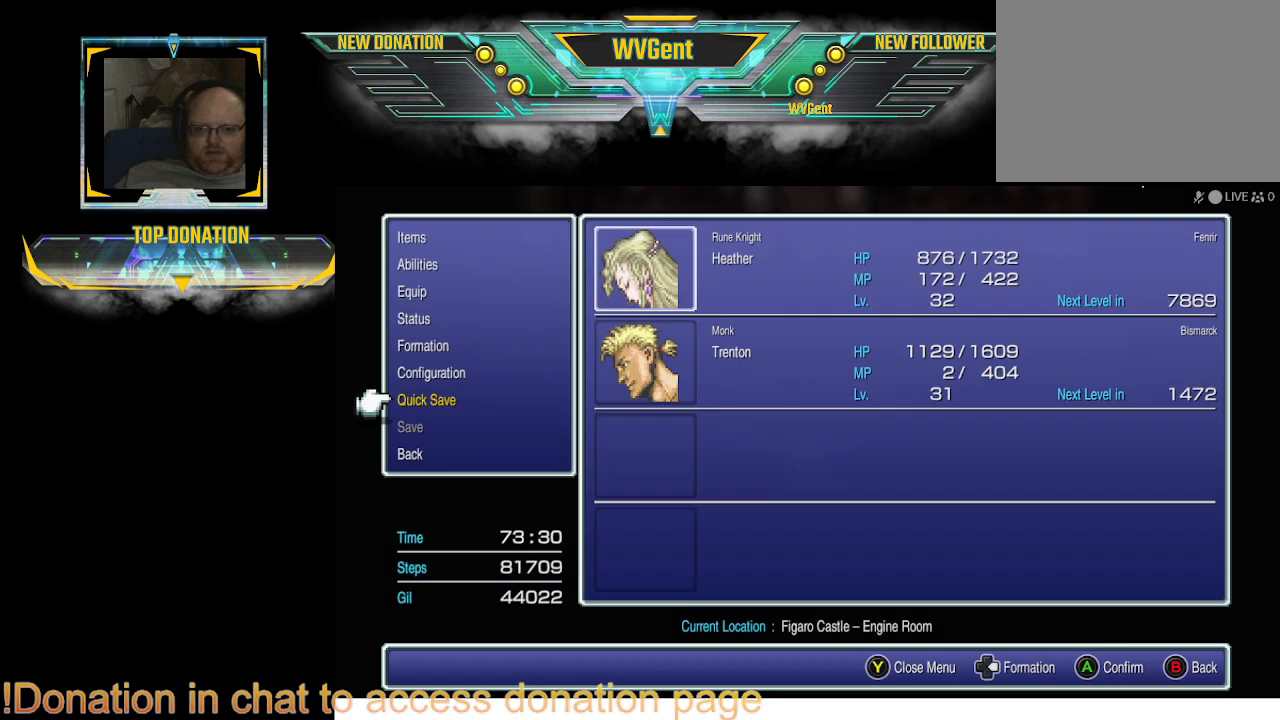
{"buttons": [], "left_stick": "center", "right_stick": "center", "events": []}
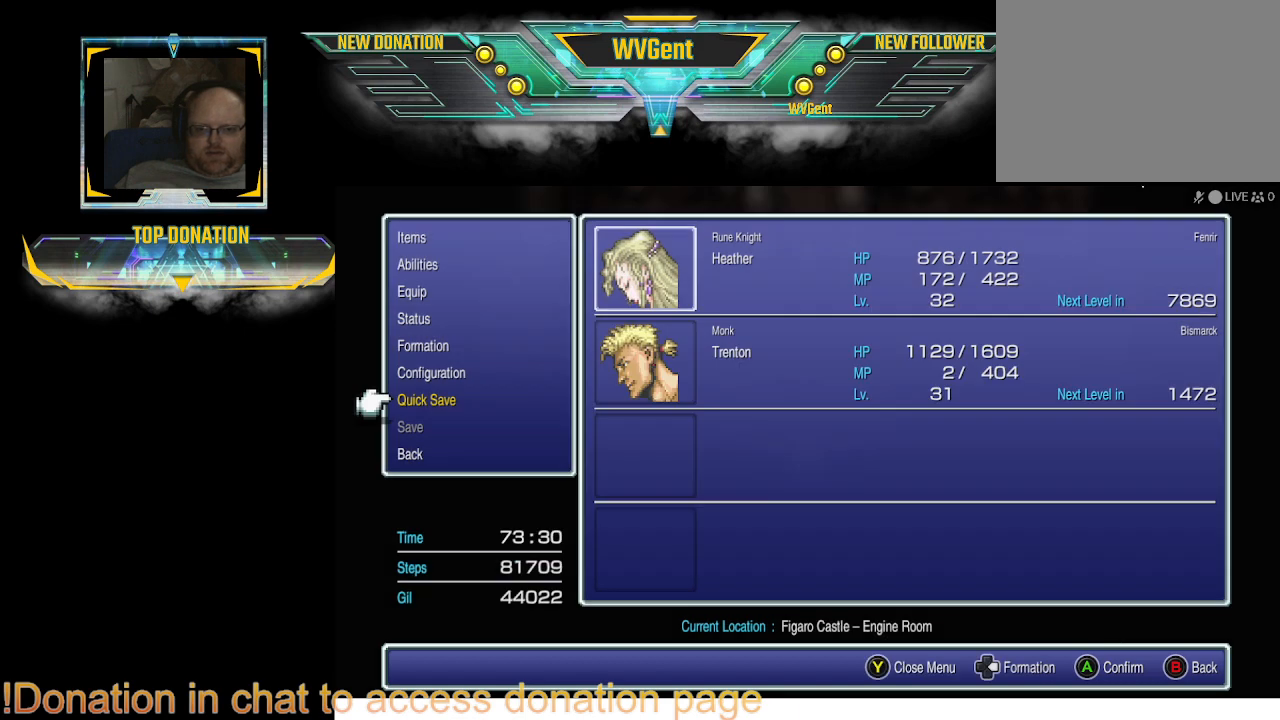
{"buttons": [], "left_stick": "center", "right_stick": "center", "events": []}
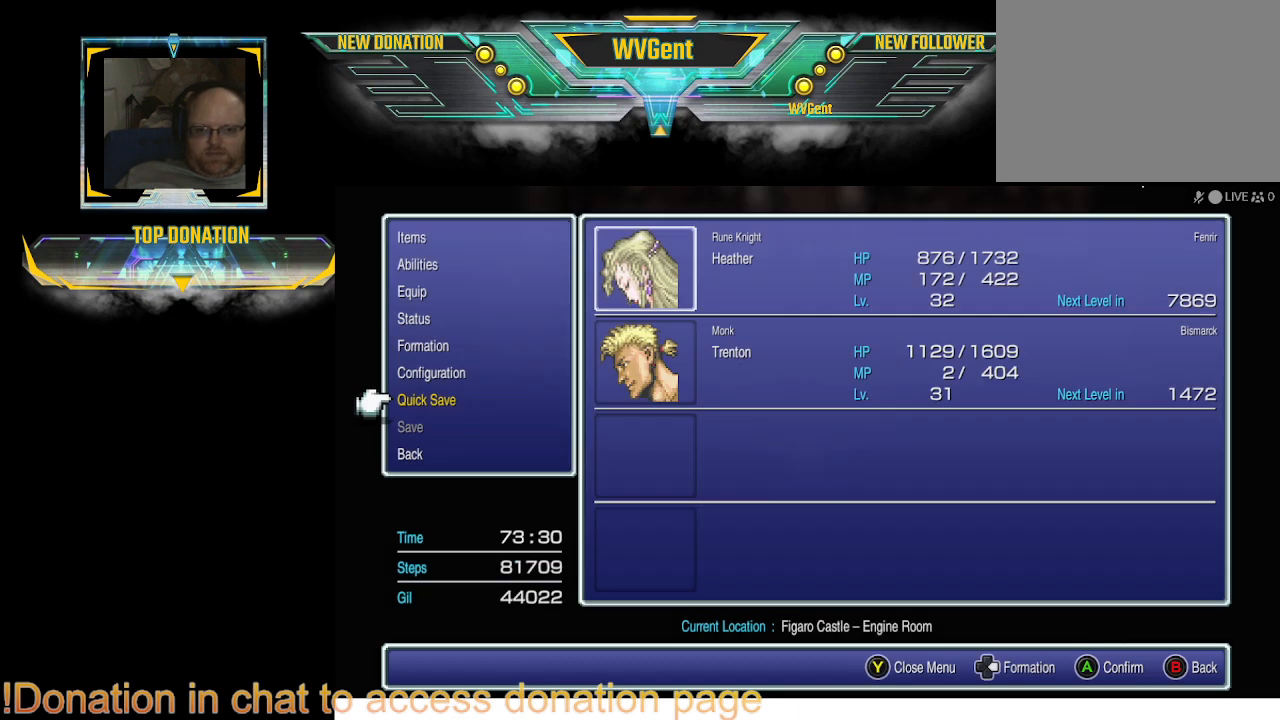
{"buttons": [], "left_stick": "center", "right_stick": "center", "events": []}